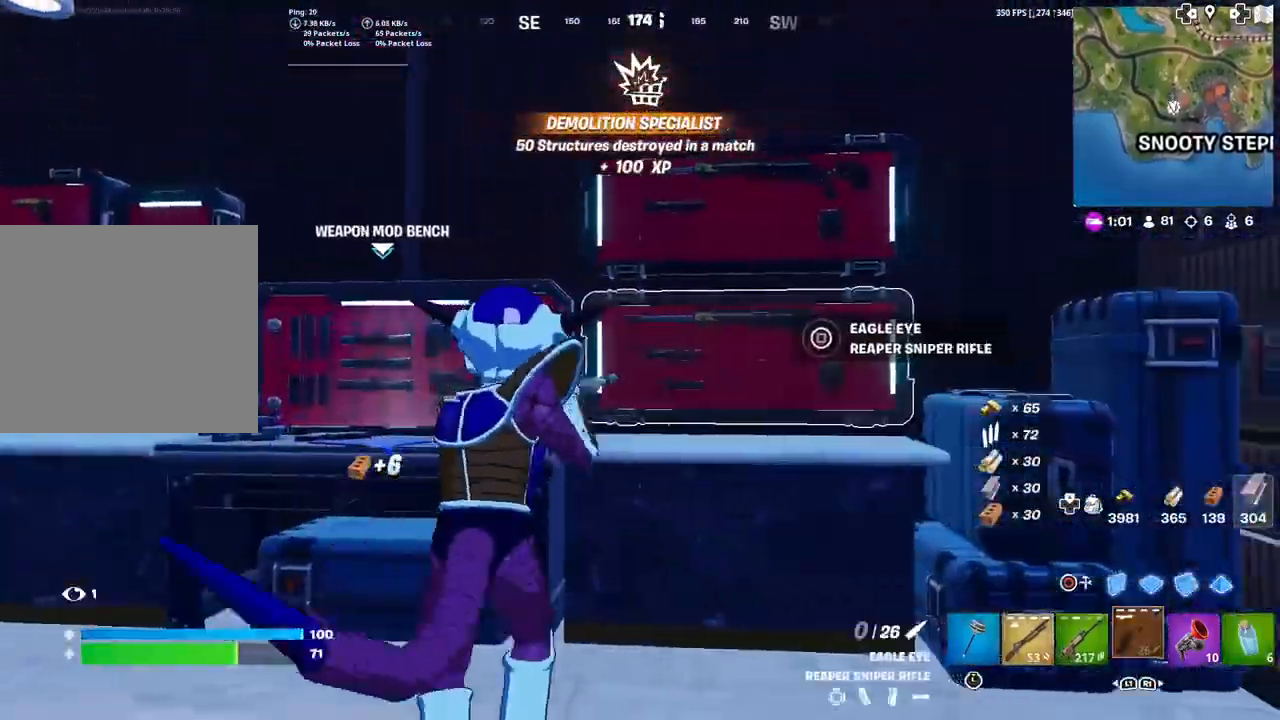
Gameplay with a controller (PlayStation layout); each line is a JSON object with the inputs held at the frame after it. "events" lists button and stick changes between this image and that frame as [ms after this image, input, new state], when the widget could be followed in between. Not read: TOUCHPAD.
{"buttons": [], "left_stick": "up-left", "right_stick": "center", "events": [[33, "left_stick", "left"], [67, "right_stick", "down-left"], [167, "right_stick", "center"], [467, "left_stick", "up-left"]]}
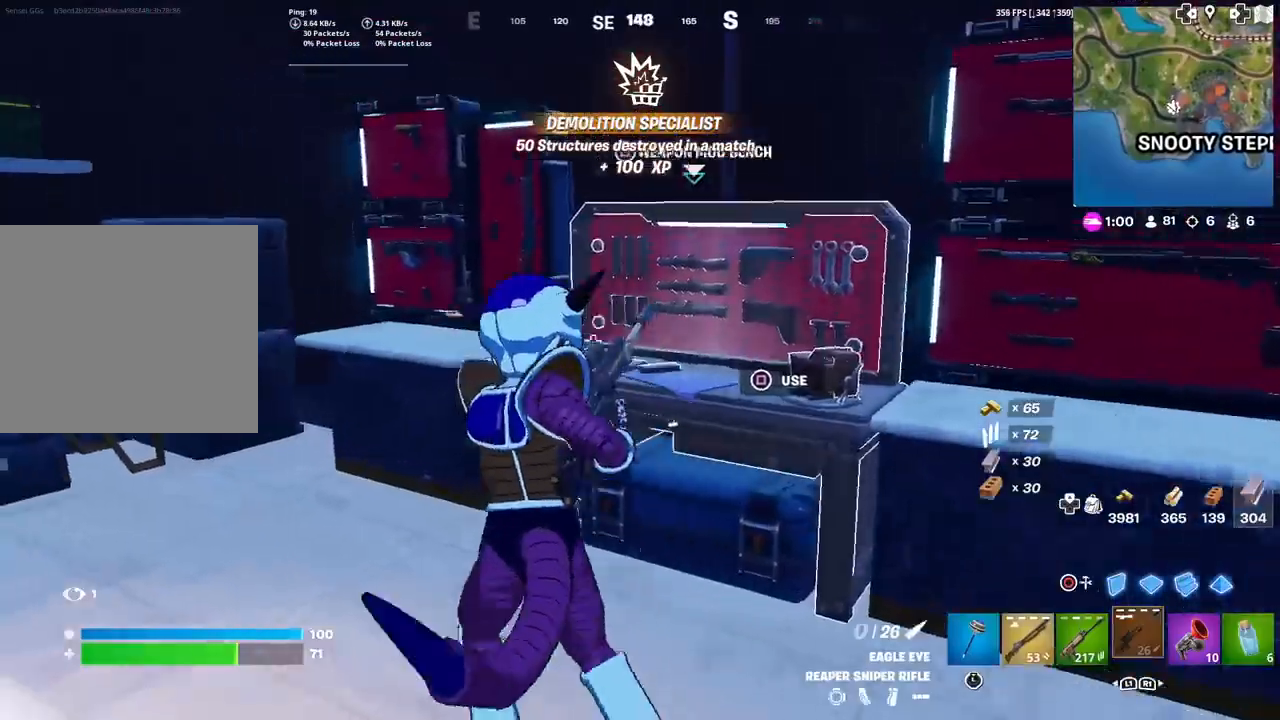
{"buttons": [], "left_stick": "up", "right_stick": "center", "events": [[100, "right_stick", "left"], [267, "right_stick", "center"], [301, "left_stick", "up"]]}
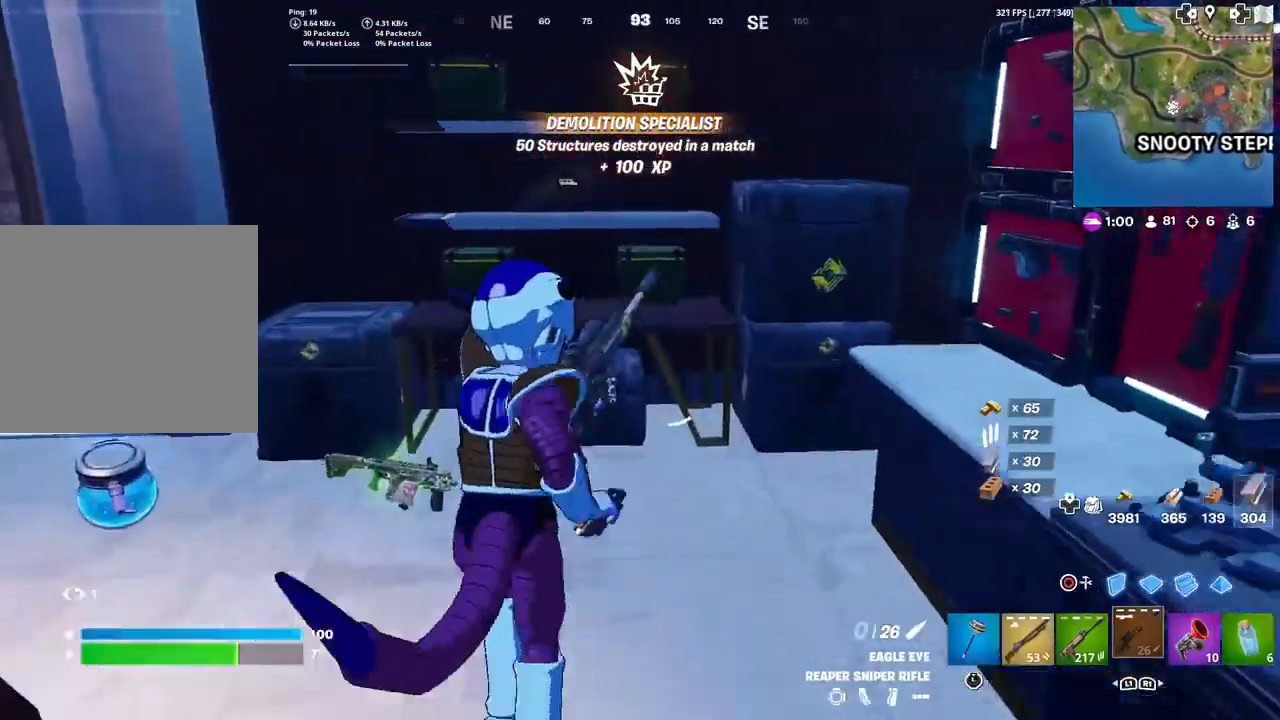
{"buttons": [], "left_stick": "left", "right_stick": "center", "events": [[300, "right_stick", "left"], [400, "left_stick", "left"], [467, "right_stick", "center"]]}
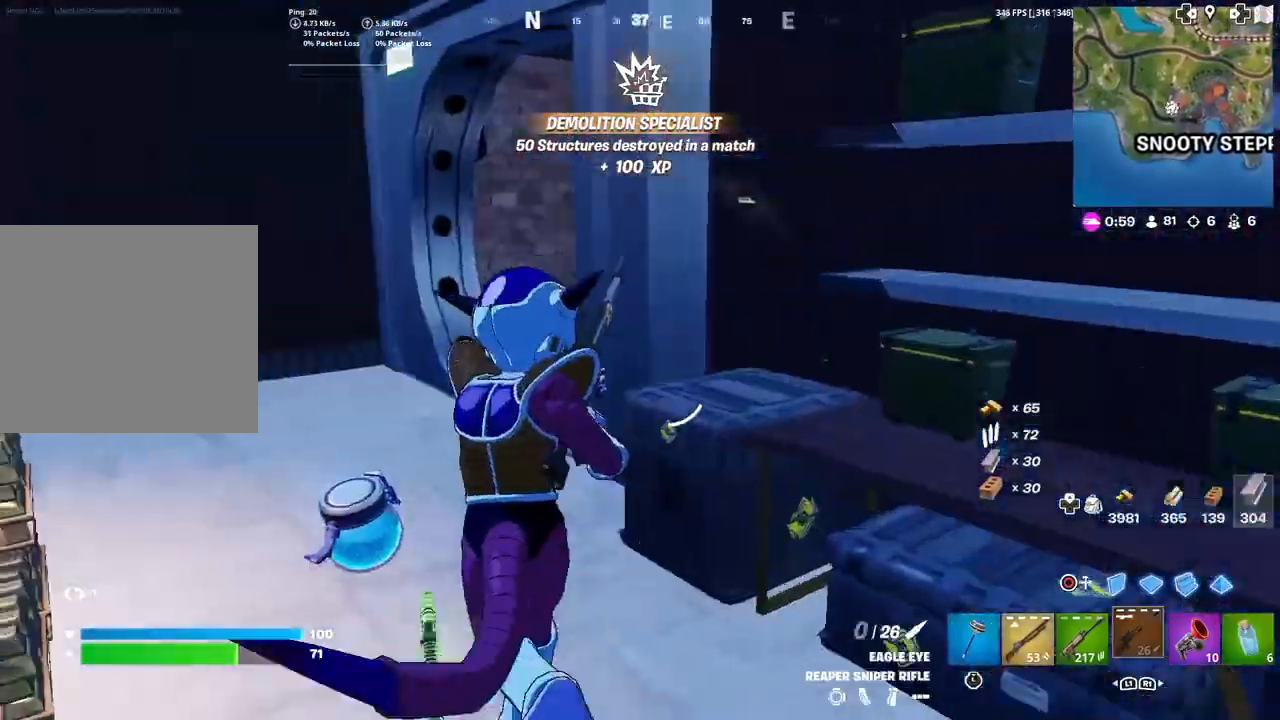
{"buttons": [], "left_stick": "down-right", "right_stick": "center", "events": [[167, "right_stick", "left"], [301, "right_stick", "center"], [367, "left_stick", "down"], [434, "left_stick", "down-right"]]}
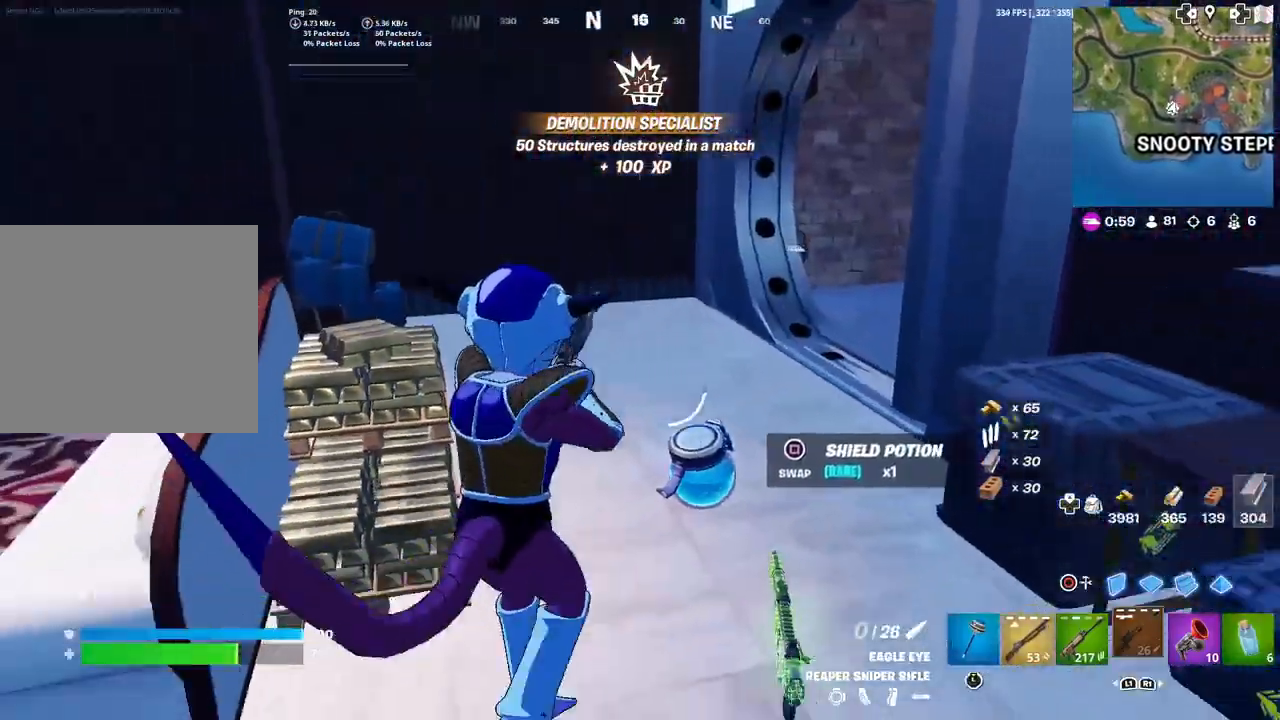
{"buttons": [], "left_stick": "down", "right_stick": "right", "events": [[233, "R3", "down"], [333, "R3", "up"], [333, "left_stick", "down-left"], [333, "right_stick", "right"], [467, "left_stick", "down"]]}
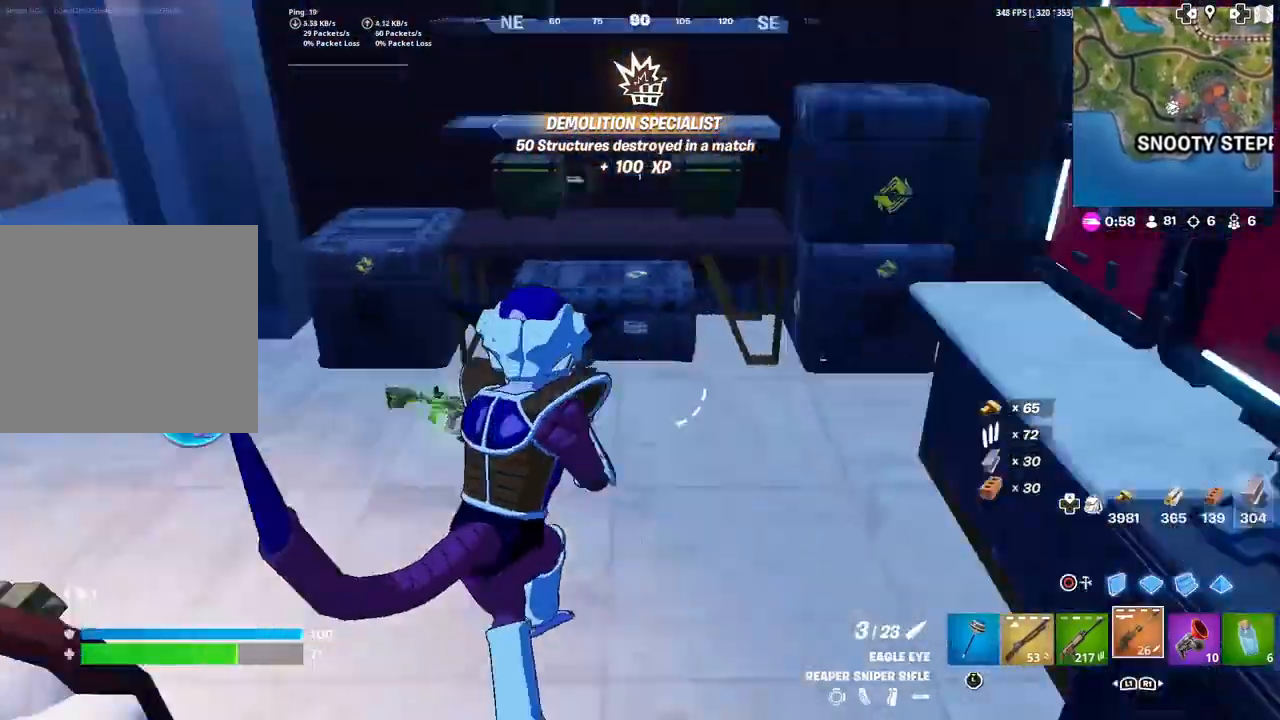
{"buttons": [], "left_stick": "center", "right_stick": "right", "events": [[34, "left_stick", "down-right"], [167, "left_stick", "right"], [267, "right_stick", "center"], [434, "right_stick", "right"], [501, "left_stick", "center"]]}
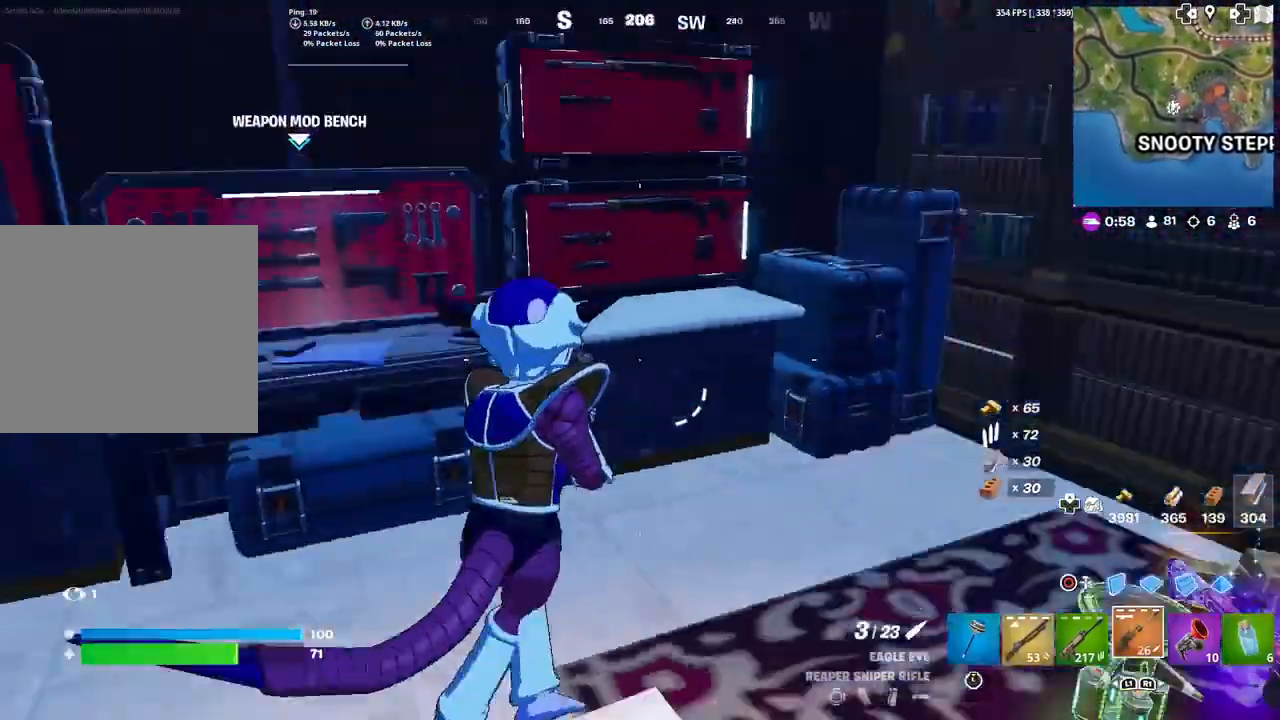
{"buttons": [], "left_stick": "left", "right_stick": "left", "events": [[133, "left_stick", "left"], [133, "right_stick", "up-left"], [200, "right_stick", "left"], [367, "right_stick", "center"], [500, "right_stick", "left"]]}
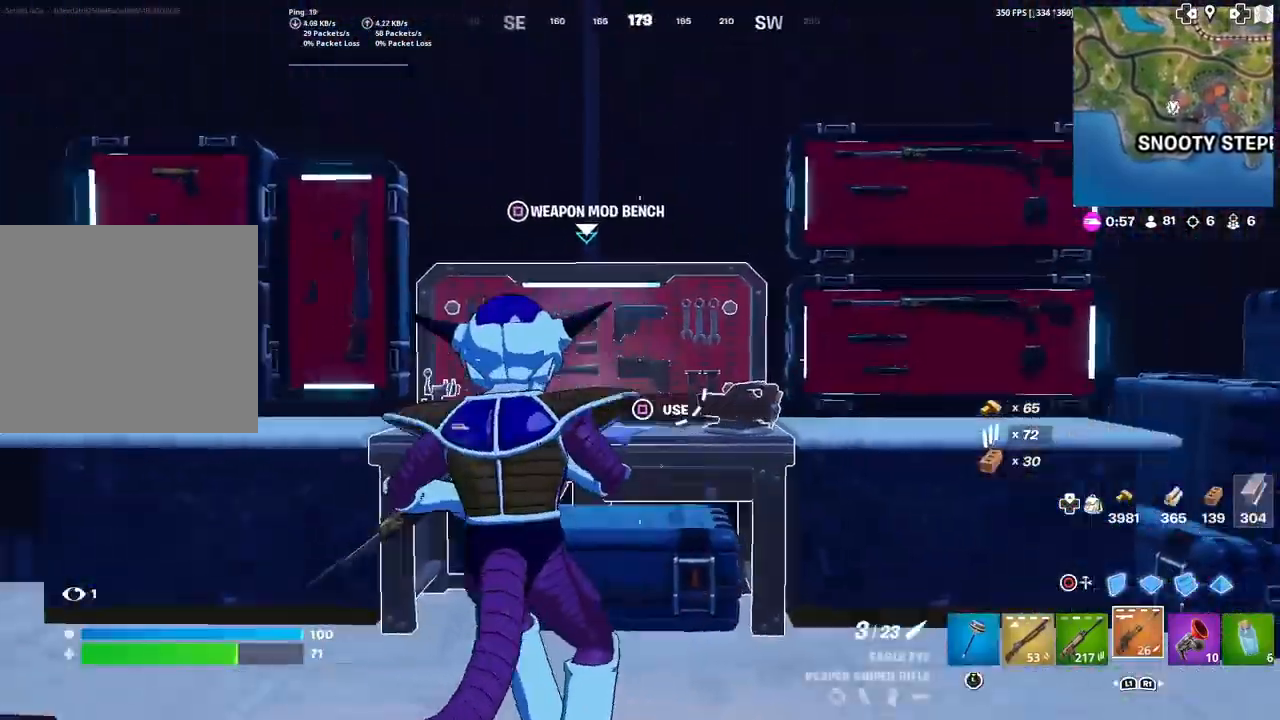
{"buttons": [], "left_stick": "up-left", "right_stick": "center", "events": [[100, "right_stick", "center"], [234, "left_stick", "up-left"]]}
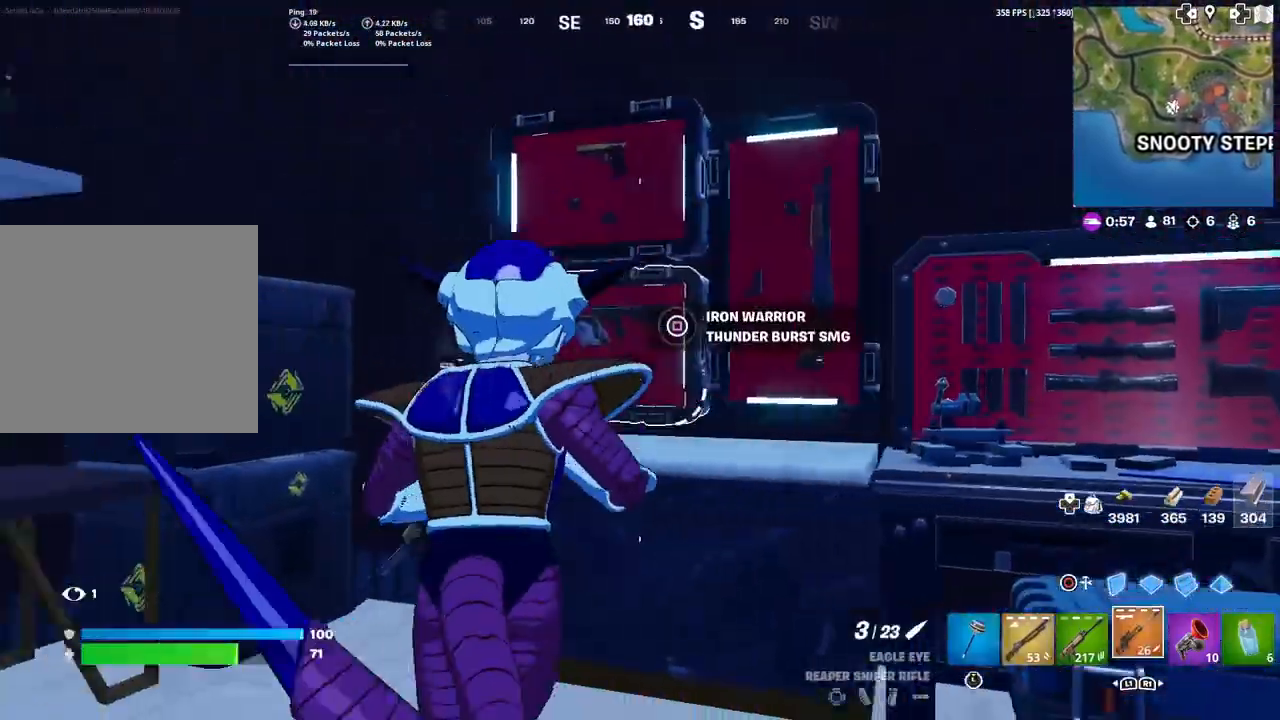
{"buttons": [], "left_stick": "right", "right_stick": "center", "events": [[67, "left_stick", "center"], [167, "left_stick", "right"], [400, "right_stick", "up-right"], [467, "right_stick", "center"]]}
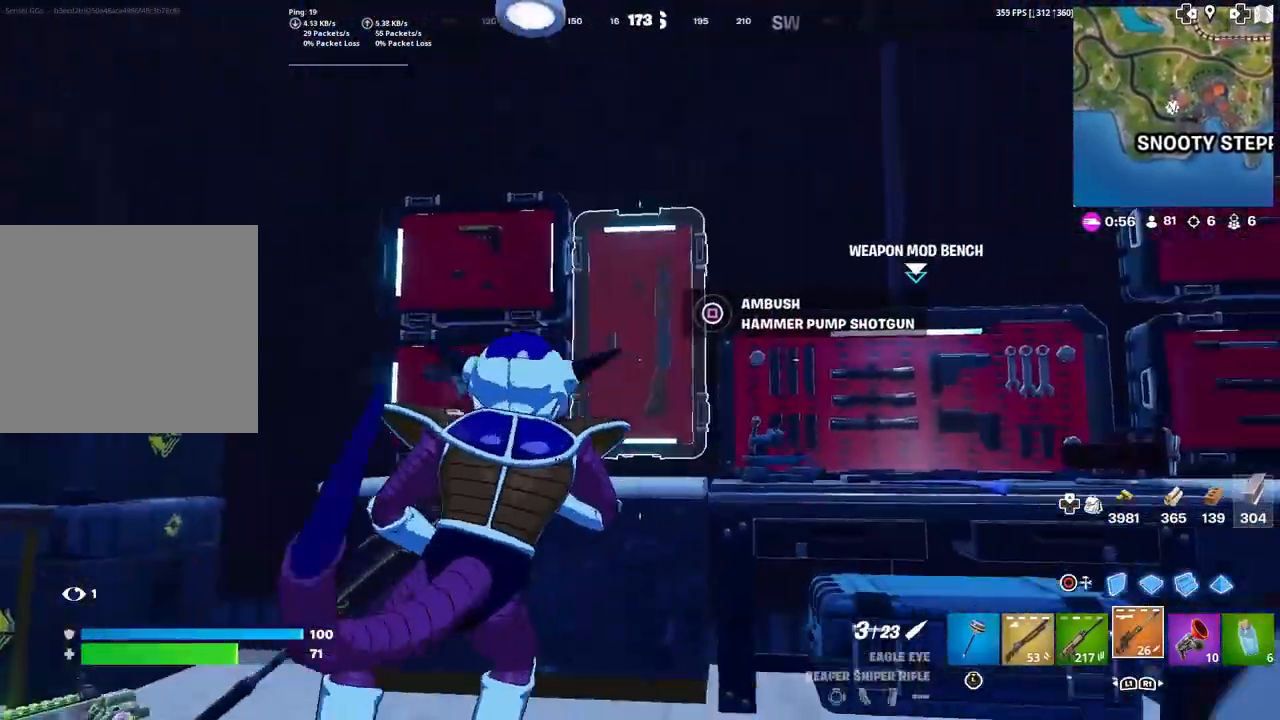
{"buttons": [], "left_stick": "down-left", "right_stick": "center", "events": [[34, "SQUARE", "down"], [34, "left_stick", "center"], [100, "left_stick", "down-left"], [134, "SQUARE", "up"], [200, "SQUARE", "down"], [301, "SQUARE", "up"]]}
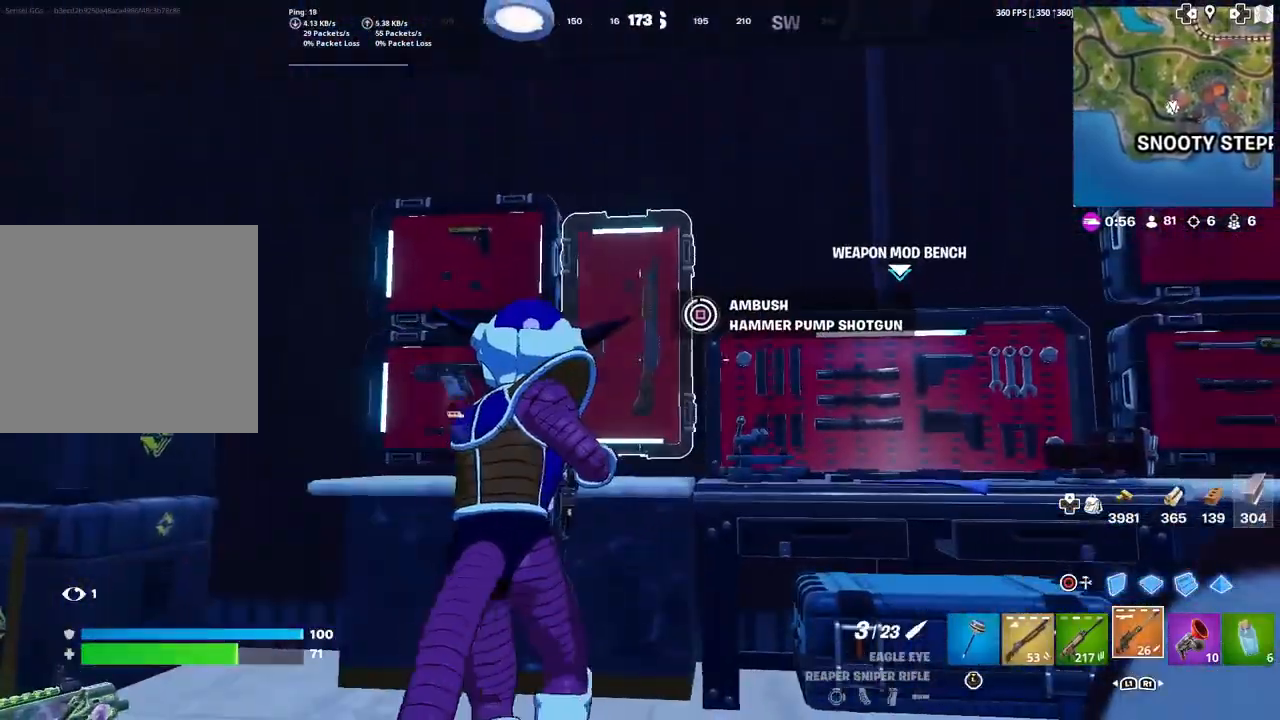
{"buttons": [], "left_stick": "up-right", "right_stick": "center", "events": [[233, "left_stick", "left"], [267, "right_stick", "down"], [333, "right_stick", "center"], [400, "left_stick", "up"], [467, "left_stick", "up-right"]]}
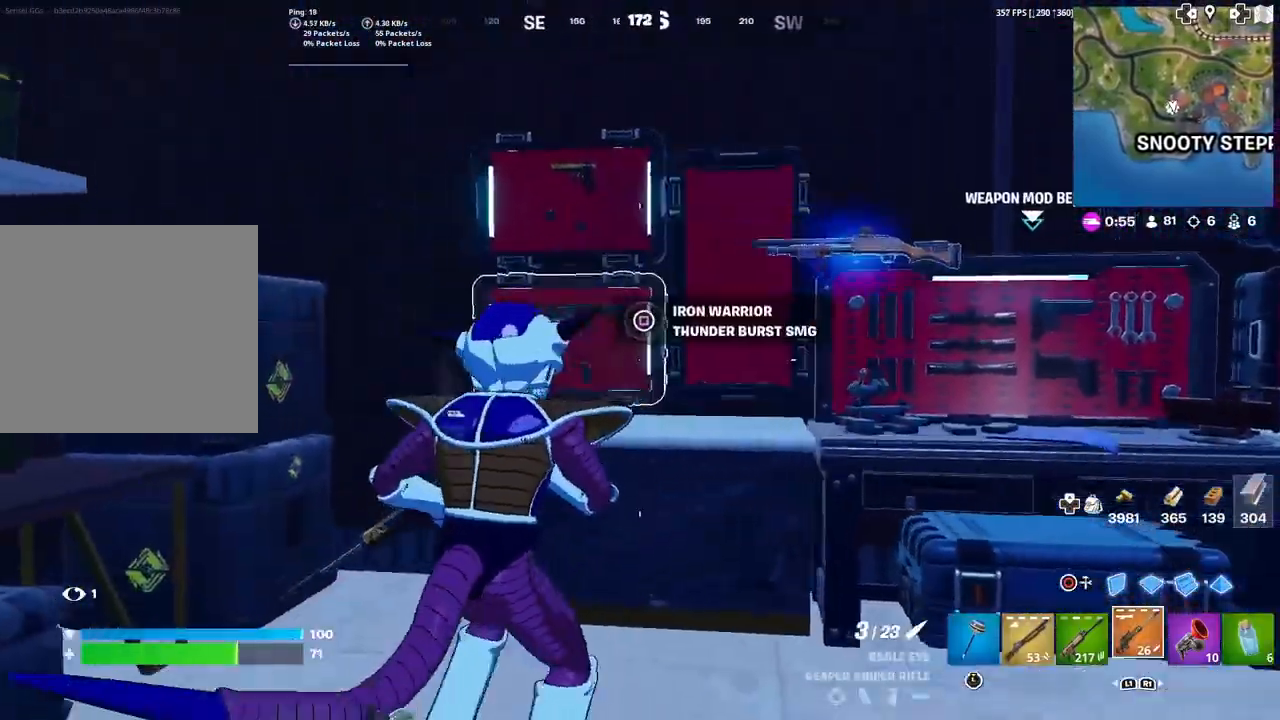
{"buttons": [], "left_stick": "up-right", "right_stick": "up-right", "events": [[67, "left_stick", "right"], [67, "right_stick", "down-right"], [200, "right_stick", "center"], [401, "right_stick", "up-right"], [467, "left_stick", "up-right"]]}
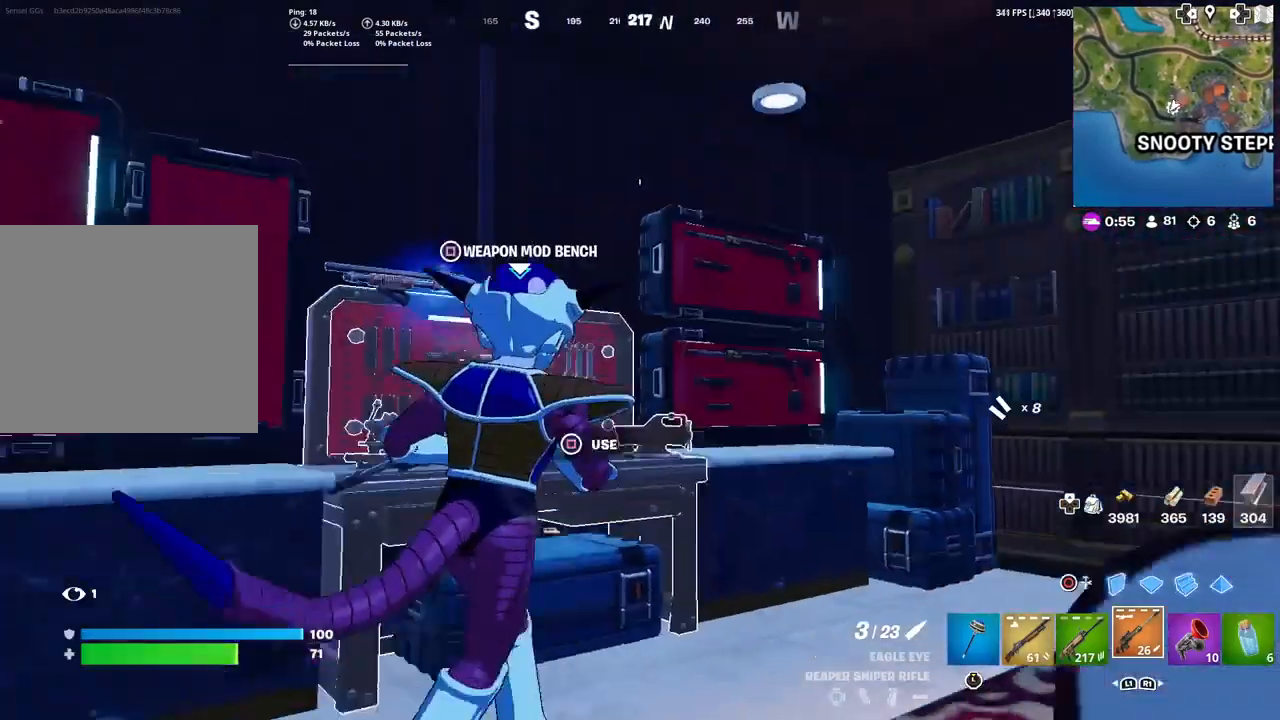
{"buttons": ["SQUARE"], "left_stick": "up-left", "right_stick": "center", "events": [[33, "right_stick", "center"], [267, "SQUARE", "down"], [267, "left_stick", "up"], [367, "SQUARE", "up"], [434, "SQUARE", "down"], [434, "left_stick", "up-left"]]}
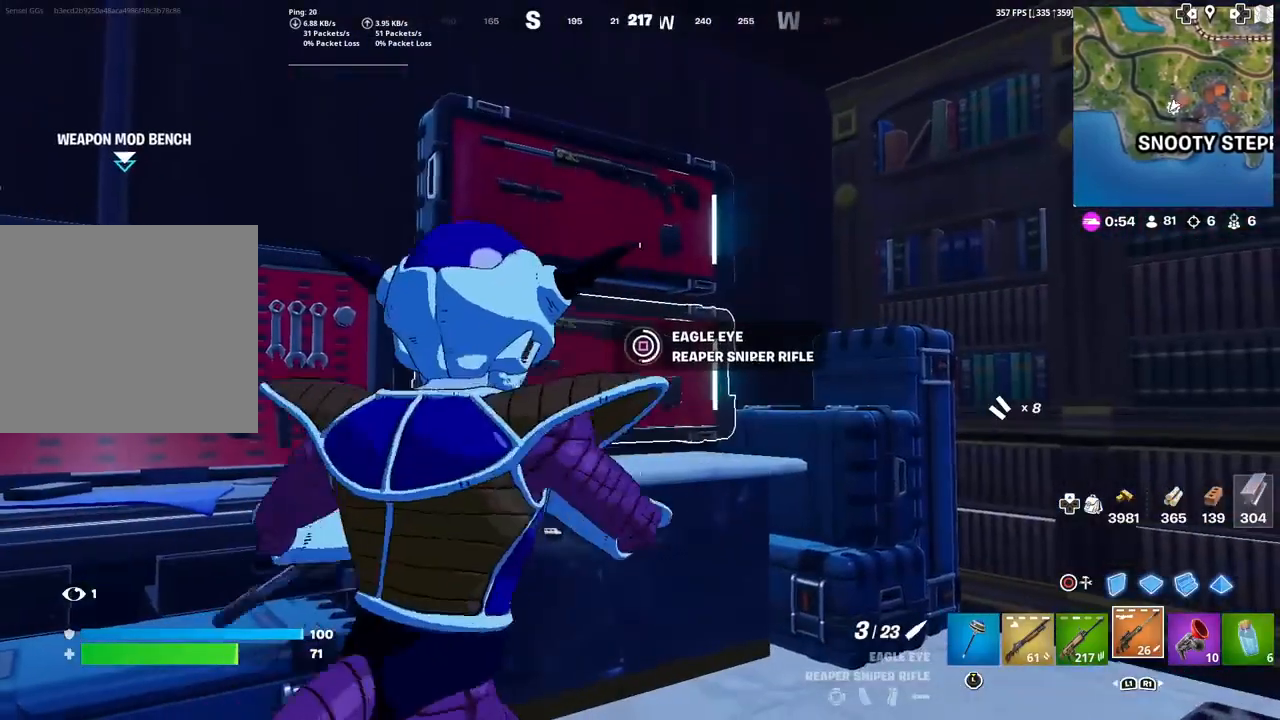
{"buttons": [], "left_stick": "left", "right_stick": "center", "events": [[34, "SQUARE", "up"], [134, "left_stick", "up"], [301, "left_stick", "up-right"], [367, "right_stick", "up-left"], [467, "right_stick", "center"], [501, "left_stick", "left"]]}